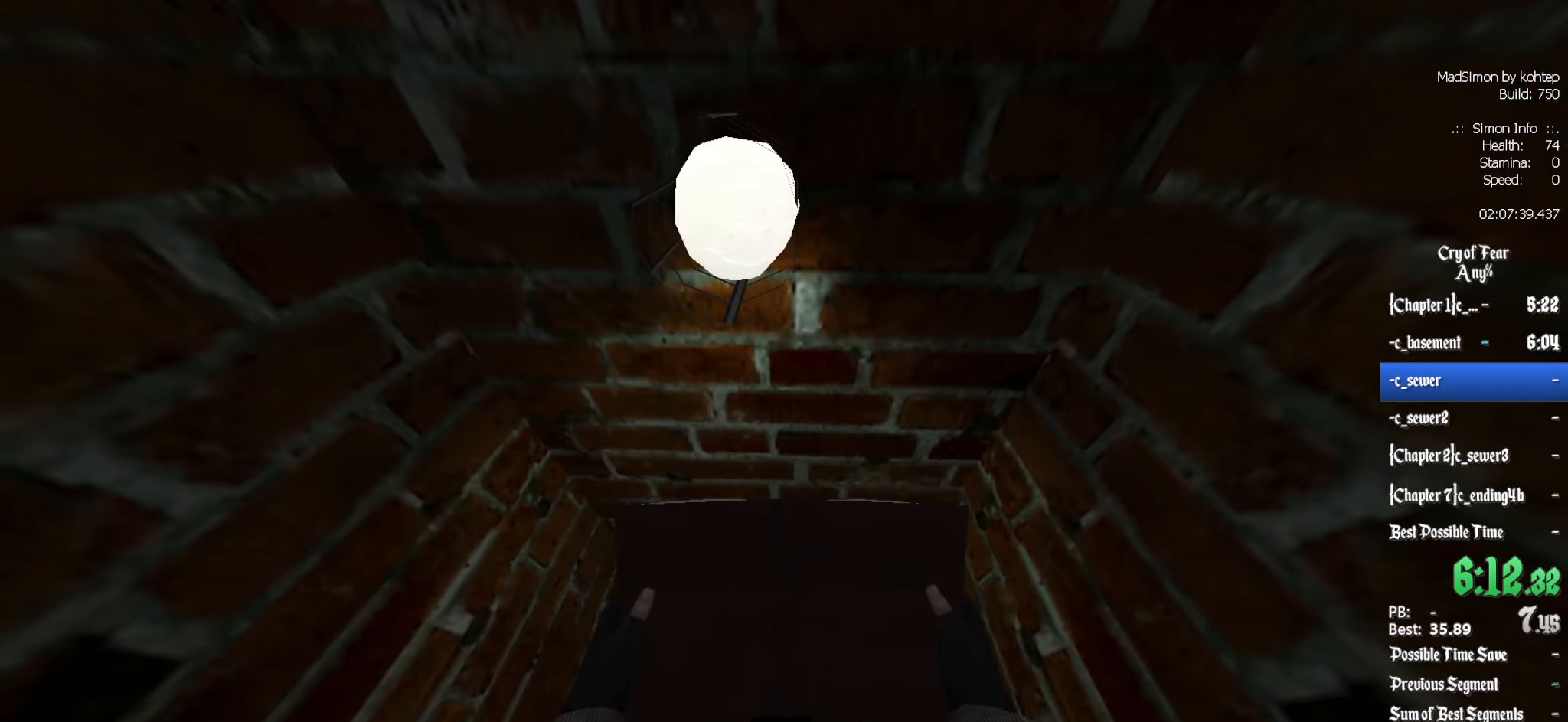
Gameplay with keyboard and mouse; each line is a JSON object with the keys and mouse buttons held at the frame after it. "events" lists presses ("down") and releases ("up") of "1", "2", "3", "4", "5", "a", "alt", "c", "ctrl", "d", "e", "f", "q", "r", "s", "shift", "space", "tab", "v", "w", "x", "z", "mouse_left", "mouse_middle", "mouse_right", "mouse_wheel_up" and "mouse_wheel_down" between this image and that frame as [ms after this image, input, new state], when the widget could be followed in between. "mouse_left", "mouse_middle", "mouse_right", "mouse_wheel_up", "mouse_wheel_down" = the "left", "middle", "right", "wheel_up", "wheel_down" buttons of the "mouse" list. No other keys are recorded. Mouse movement is not recorded.
{"keys": [], "mouse": [], "events": [[67, "z", "down"], [200, "z", "up"], [300, "s", "down"], [434, "s", "up"]]}
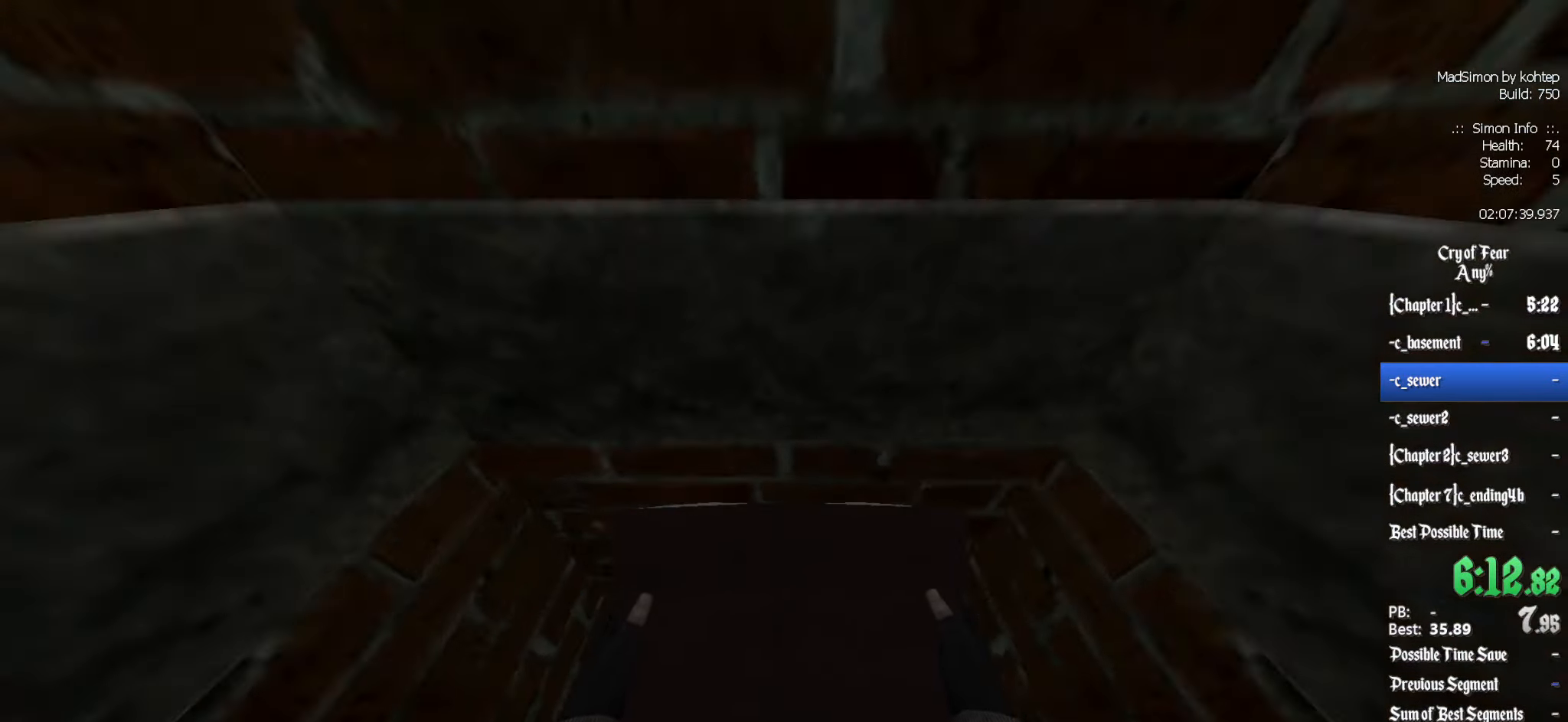
{"keys": [], "mouse": [], "events": []}
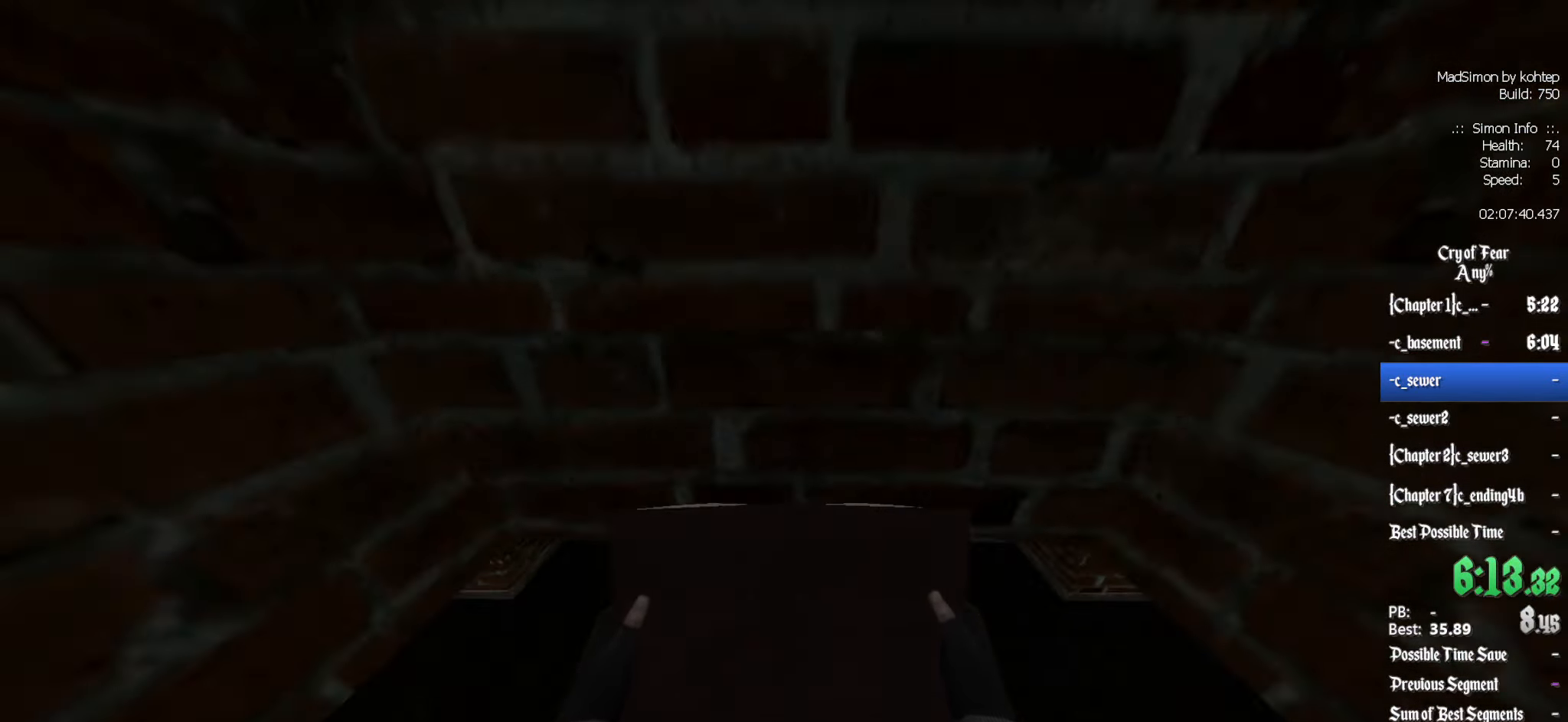
{"keys": ["d", "z"], "mouse": [], "events": [[50, "z", "down"], [366, "d", "down"]]}
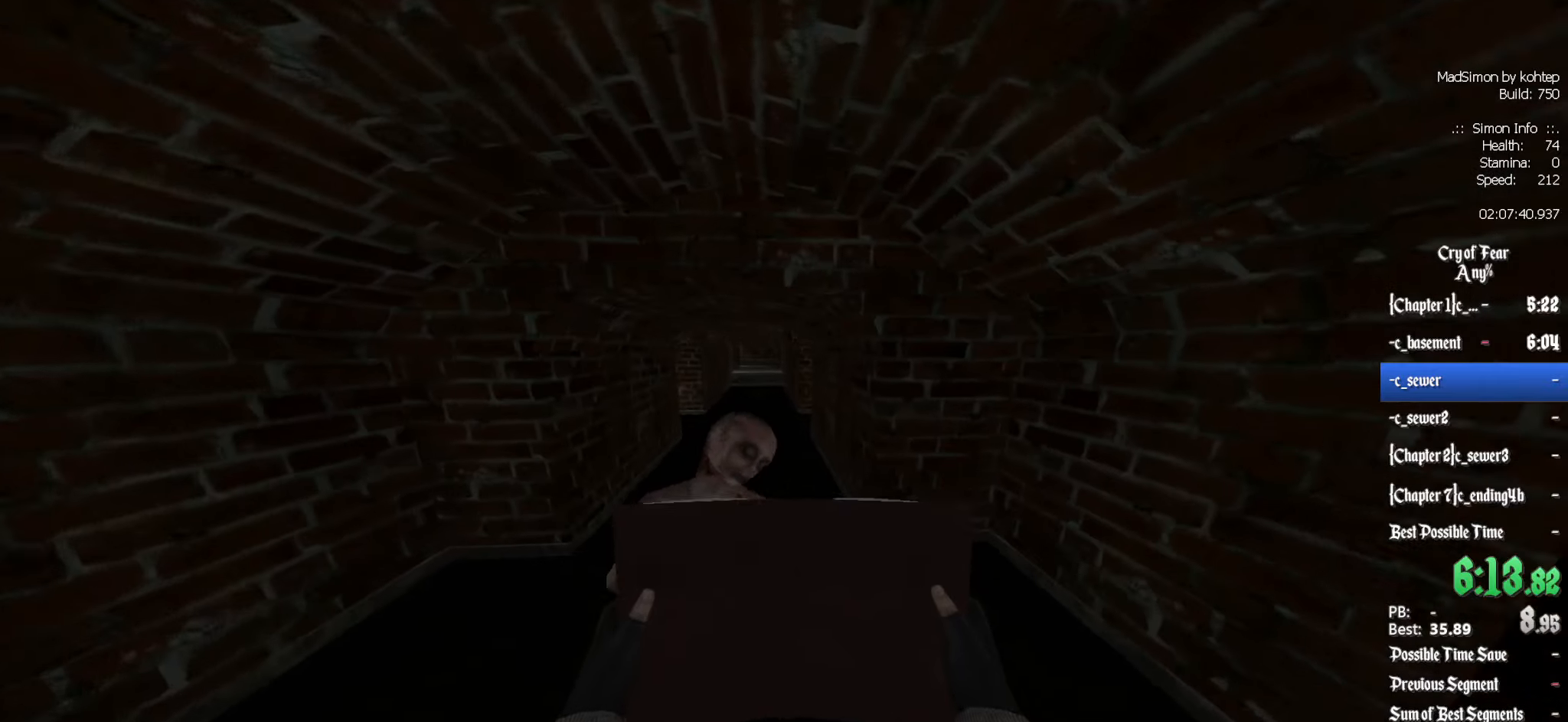
{"keys": ["d", "z"], "mouse": [], "events": [[116, "d", "up"], [200, "q", "down"], [400, "q", "up"], [483, "d", "down"]]}
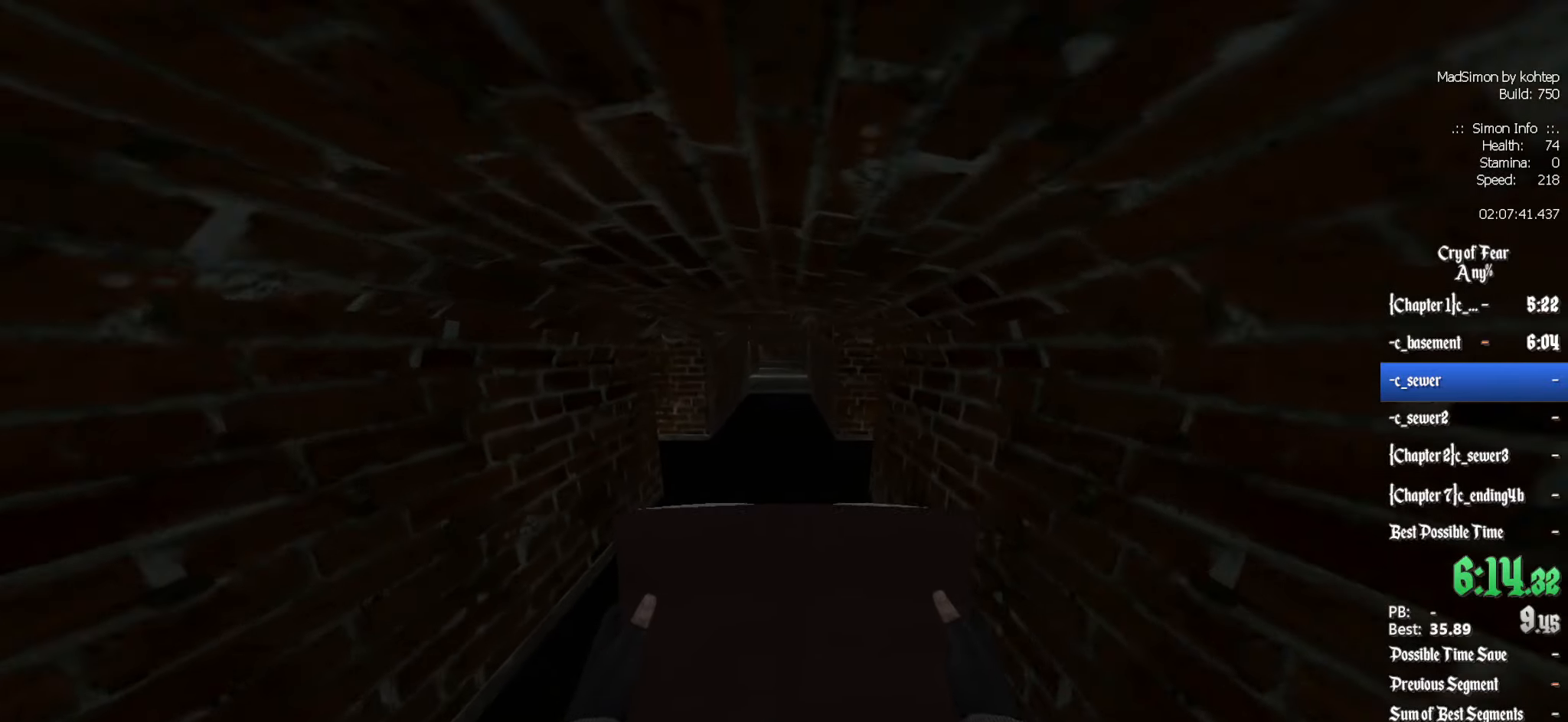
{"keys": ["z"], "mouse": [], "events": [[166, "d", "up"]]}
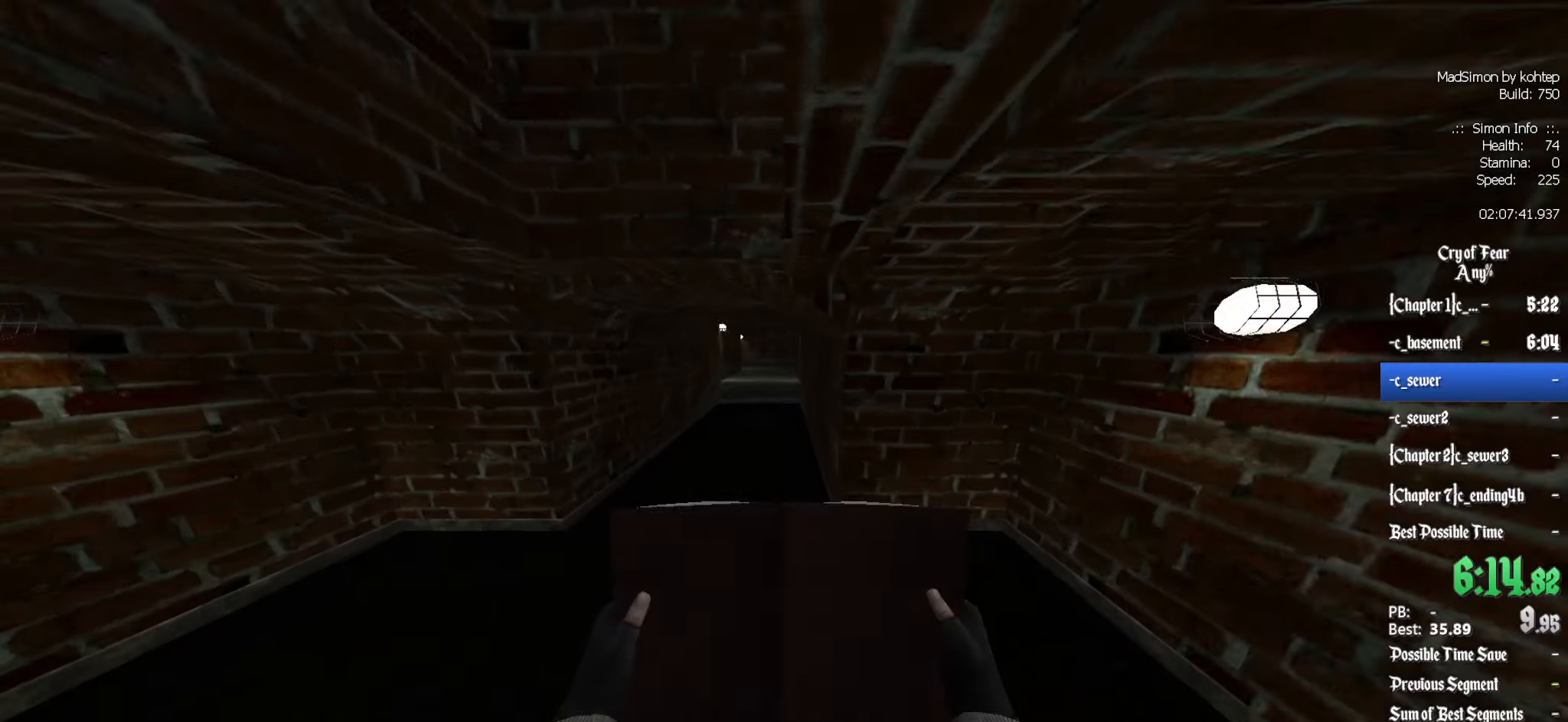
{"keys": ["z"], "mouse": [], "events": []}
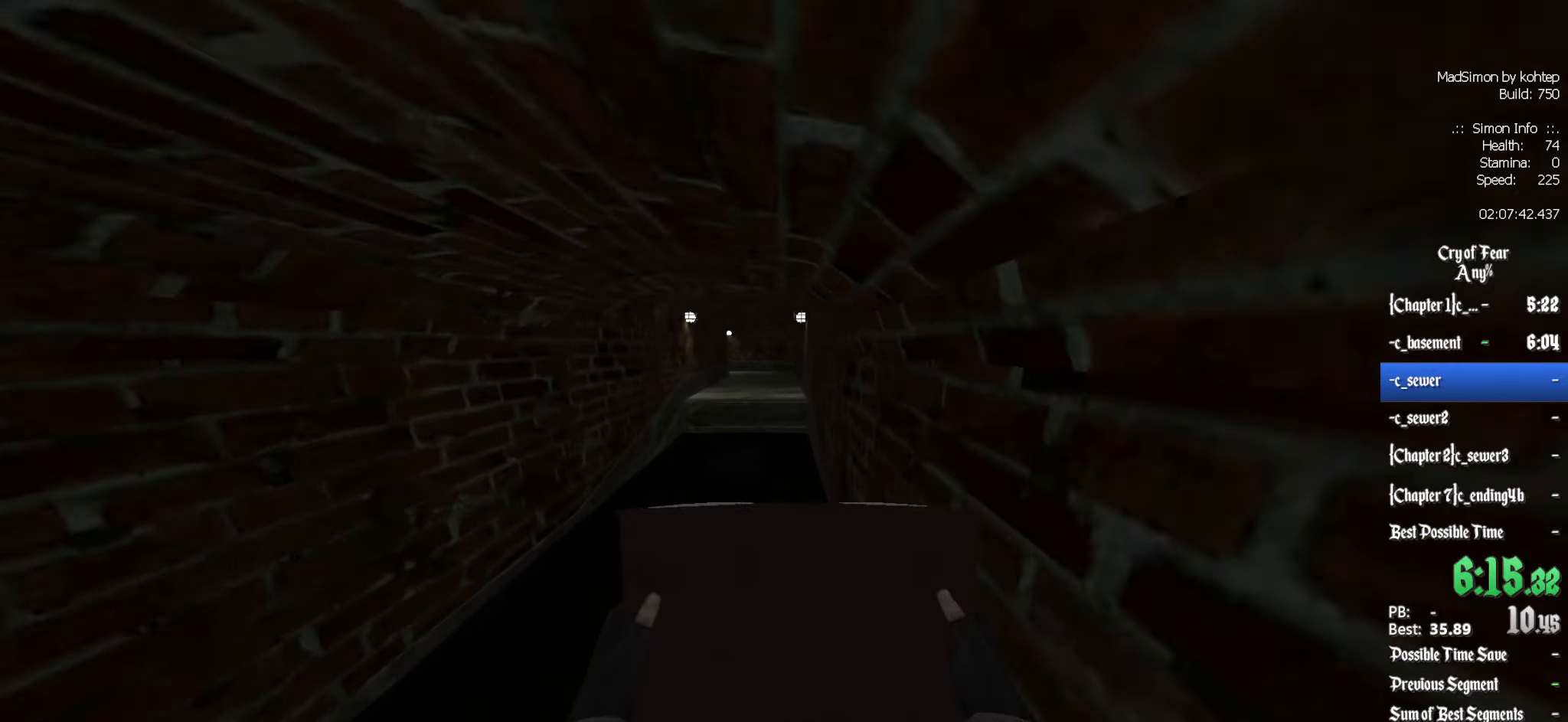
{"keys": ["z"], "mouse": [], "events": [[166, "d", "down"], [266, "d", "up"]]}
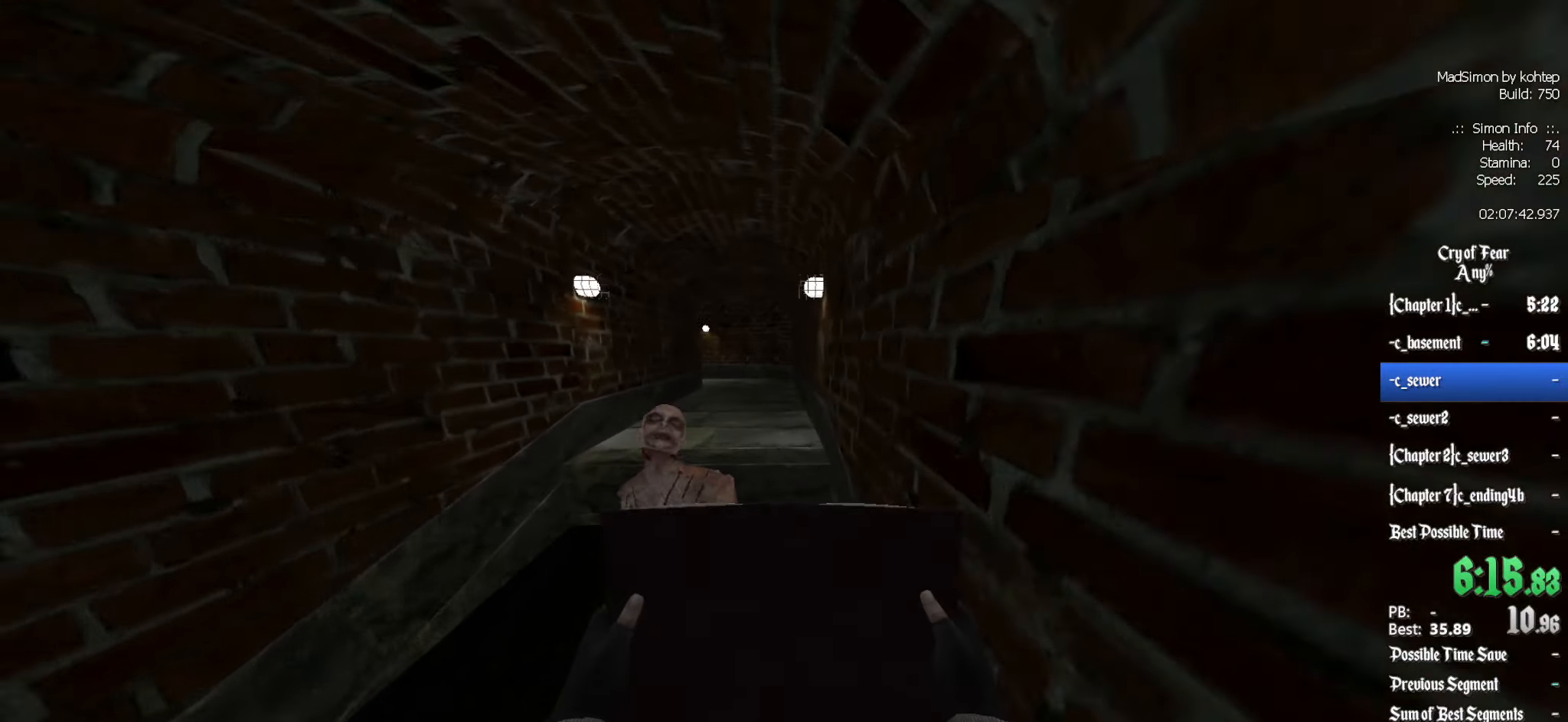
{"keys": ["ctrl", "z"], "mouse": [], "events": [[183, "ctrl", "down"], [183, "mouse_wheel_down", "down"], [283, "mouse_wheel_down", "up"]]}
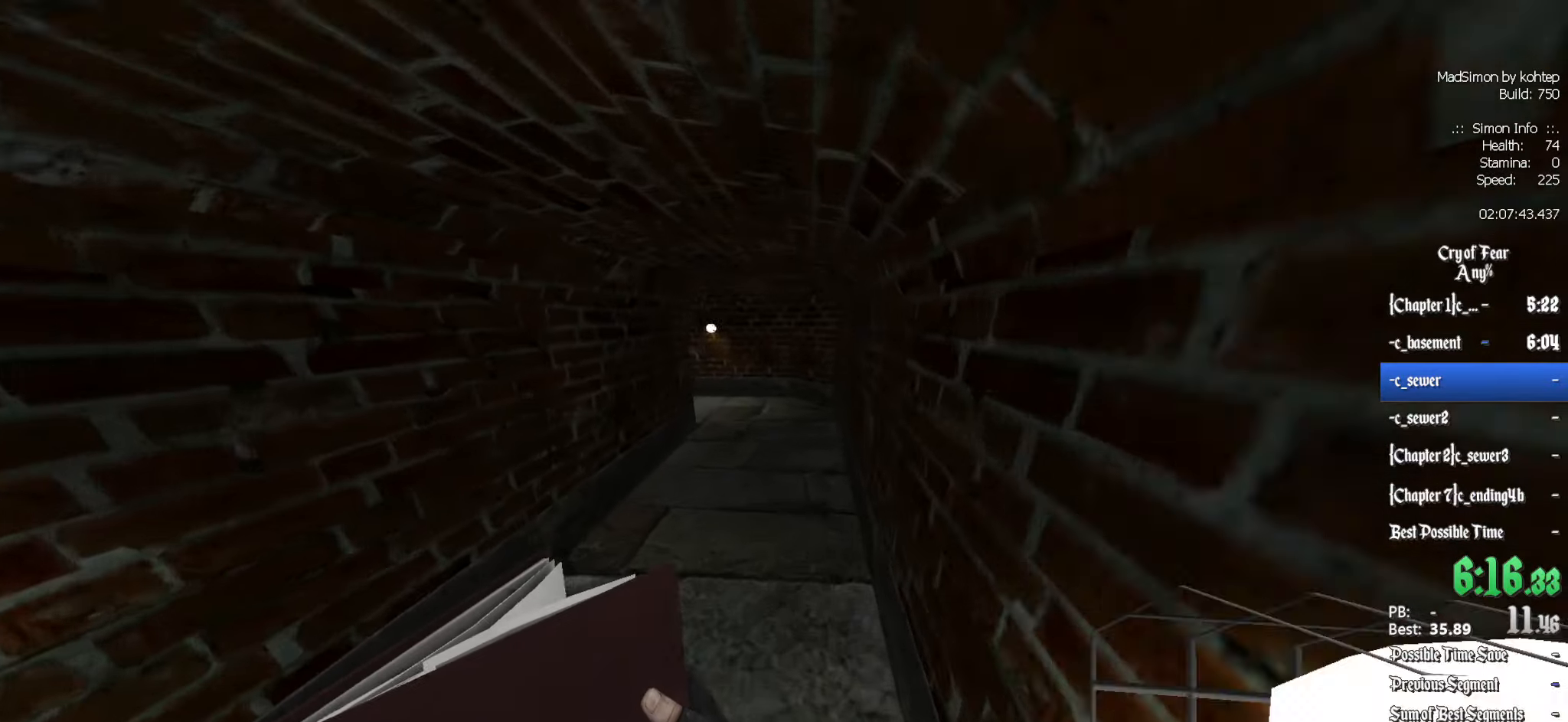
{"keys": ["d", "z"], "mouse": [], "events": [[16, "ctrl", "up"], [483, "d", "down"]]}
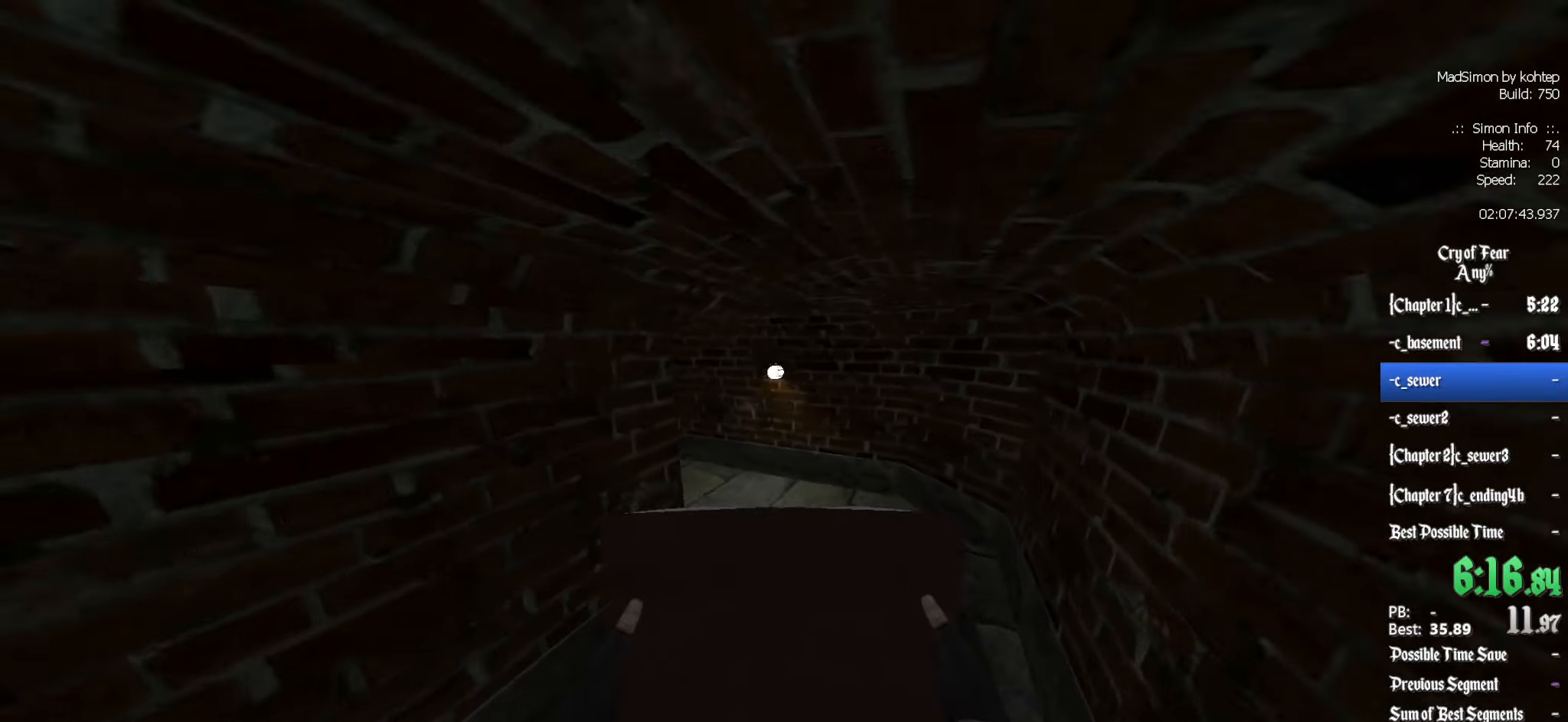
{"keys": ["z"], "mouse": [], "events": [[133, "d", "up"]]}
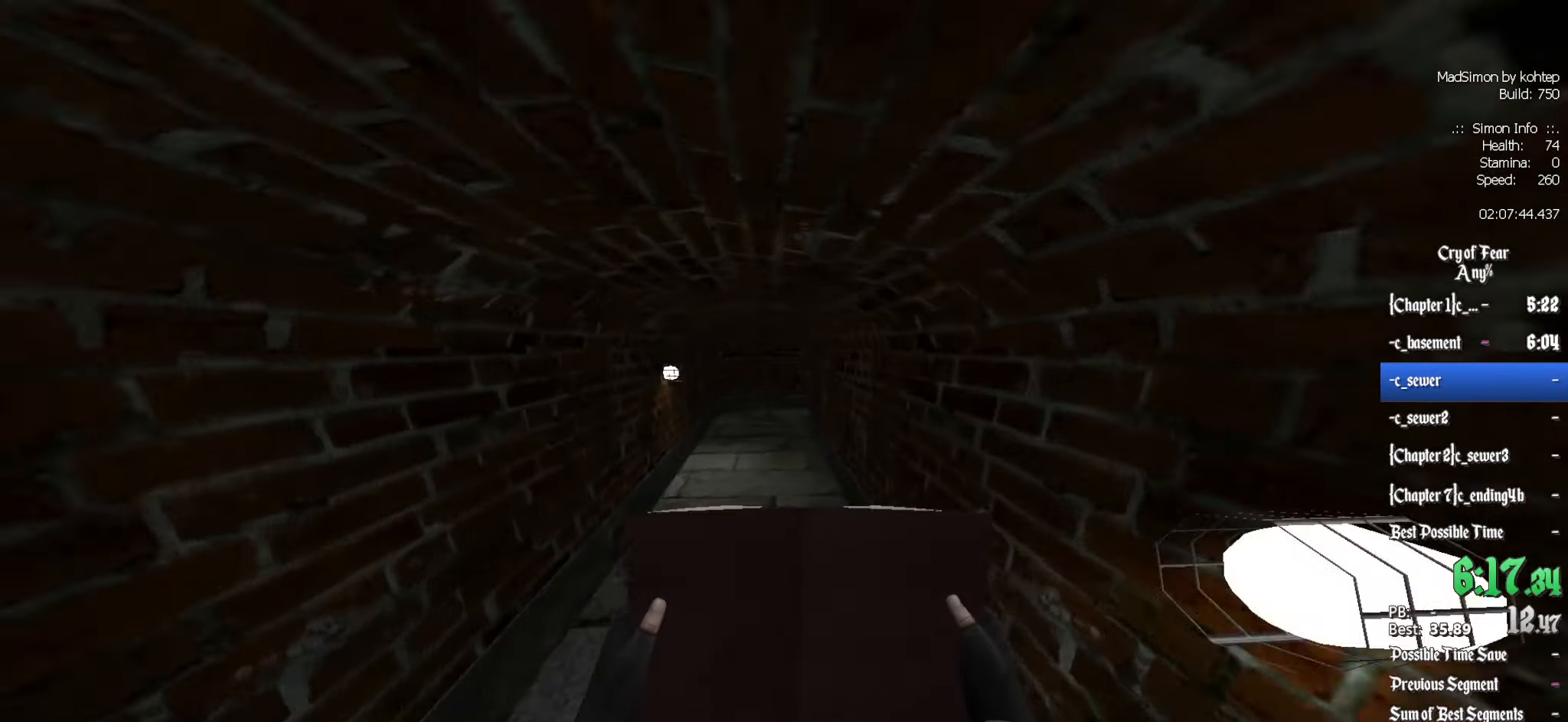
{"keys": ["z"], "mouse": [], "events": [[50, "q", "down"], [183, "q", "up"]]}
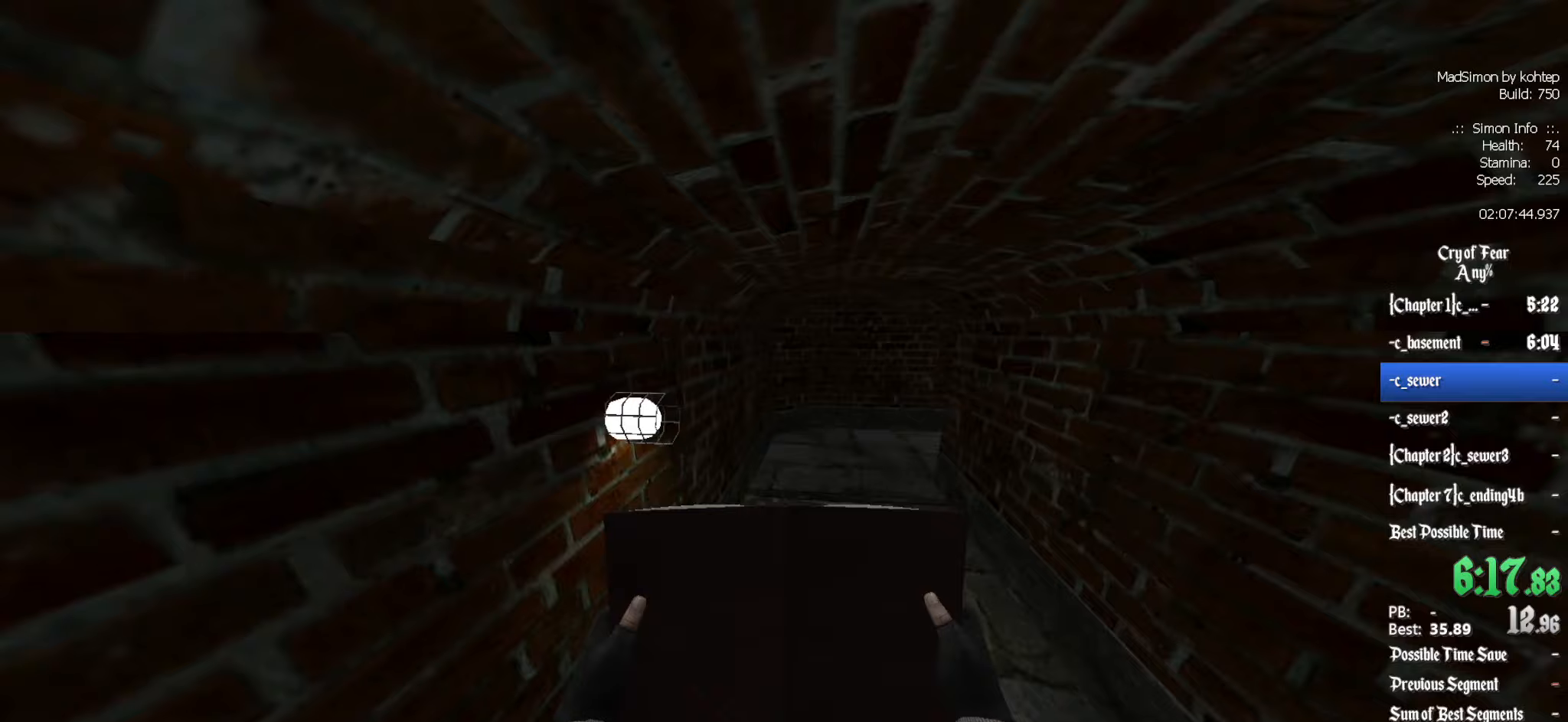
{"keys": ["q", "z"], "mouse": [], "events": [[300, "q", "down"]]}
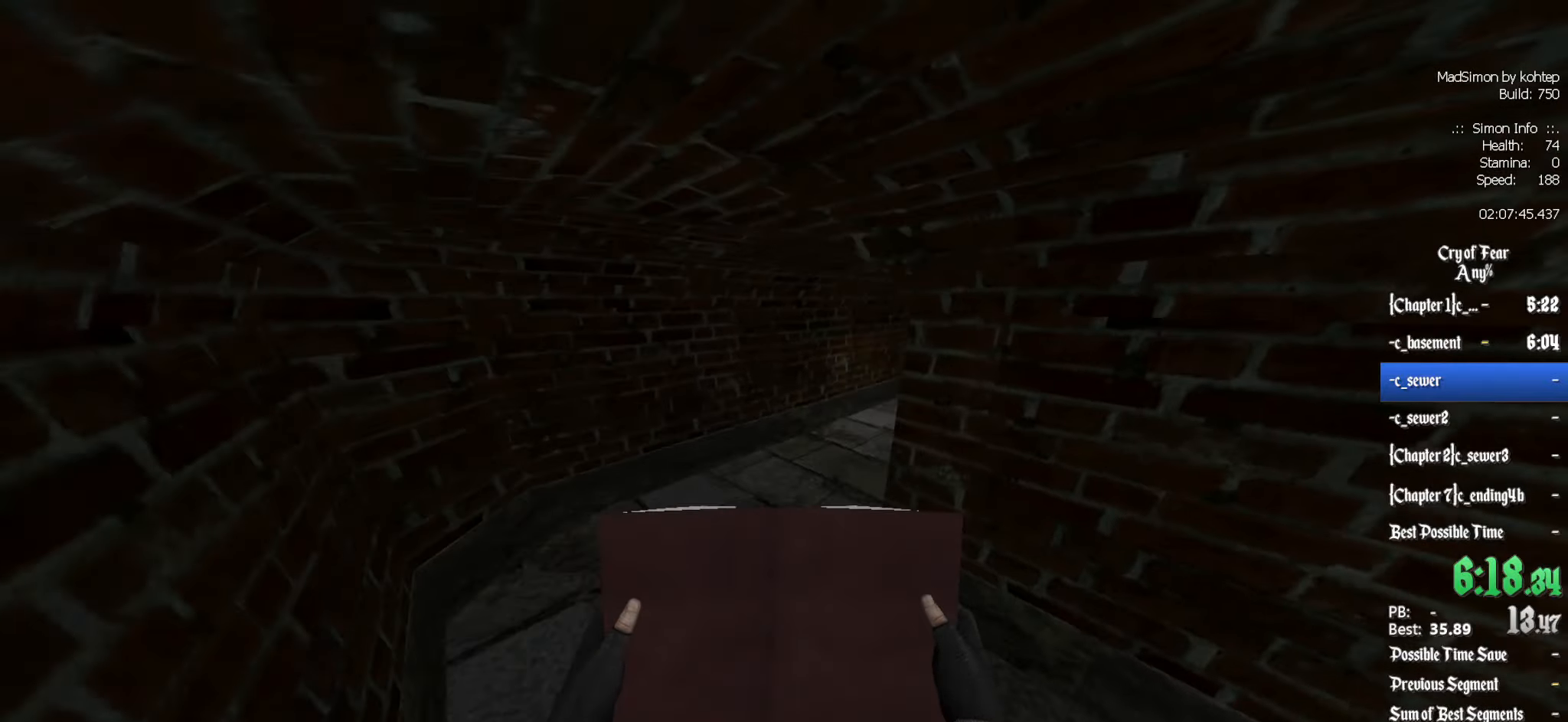
{"keys": ["z"], "mouse": [], "events": [[83, "q", "up"], [267, "d", "down"], [367, "d", "up"]]}
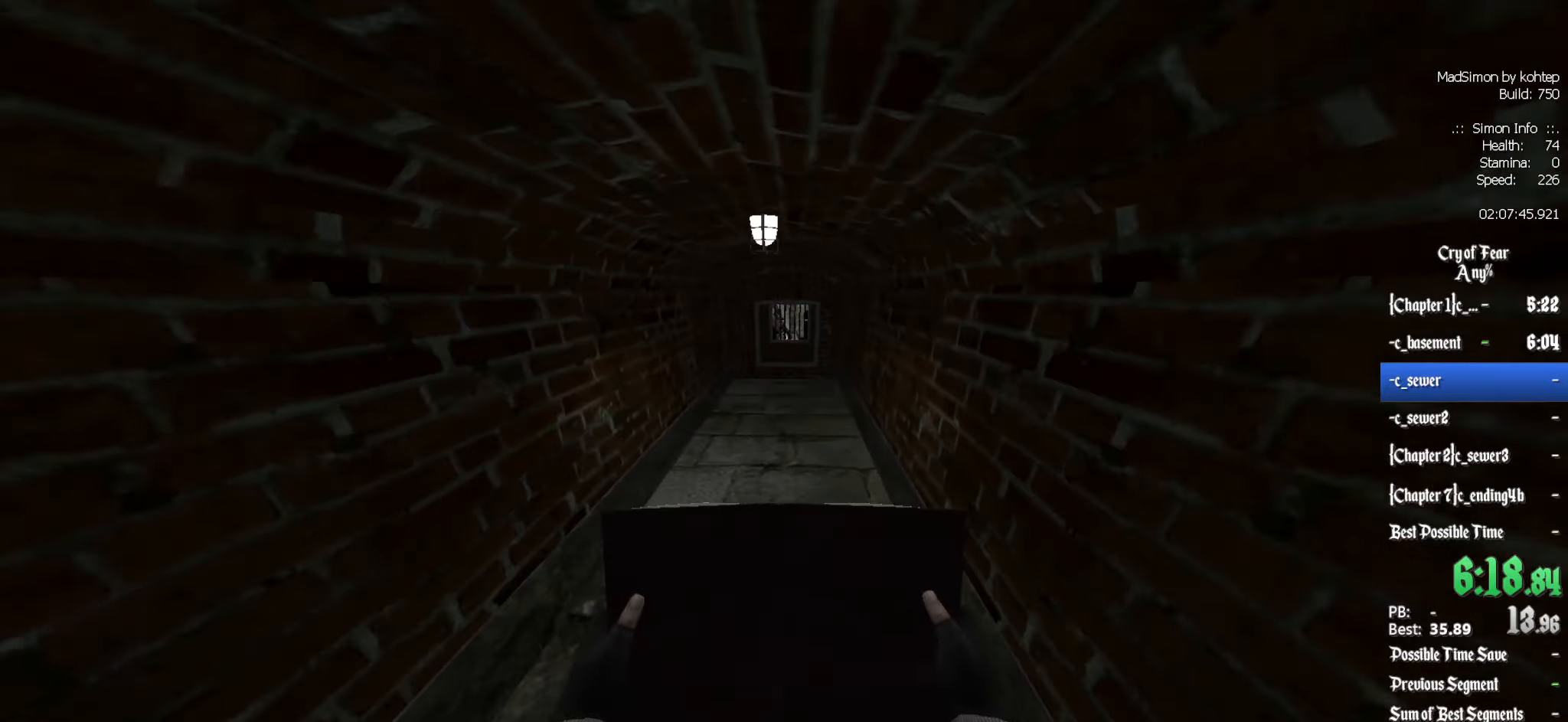
{"keys": ["z"], "mouse": [], "events": []}
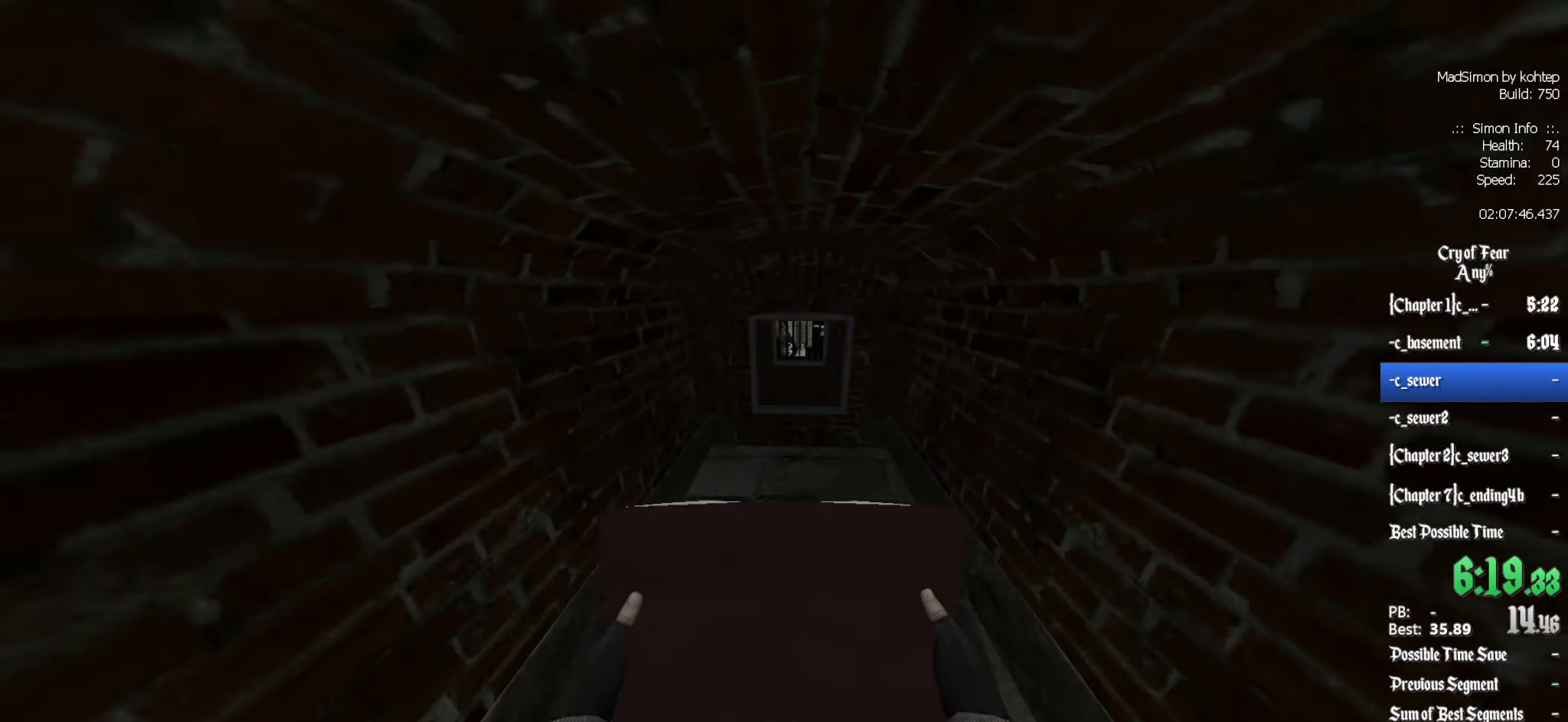
{"keys": ["ctrl"], "mouse": [], "events": [[100, "alt", "down"], [150, "mouse_wheel_down", "down"], [200, "ctrl", "down"], [250, "alt", "up"], [250, "z", "up"], [333, "mouse_wheel_down", "up"]]}
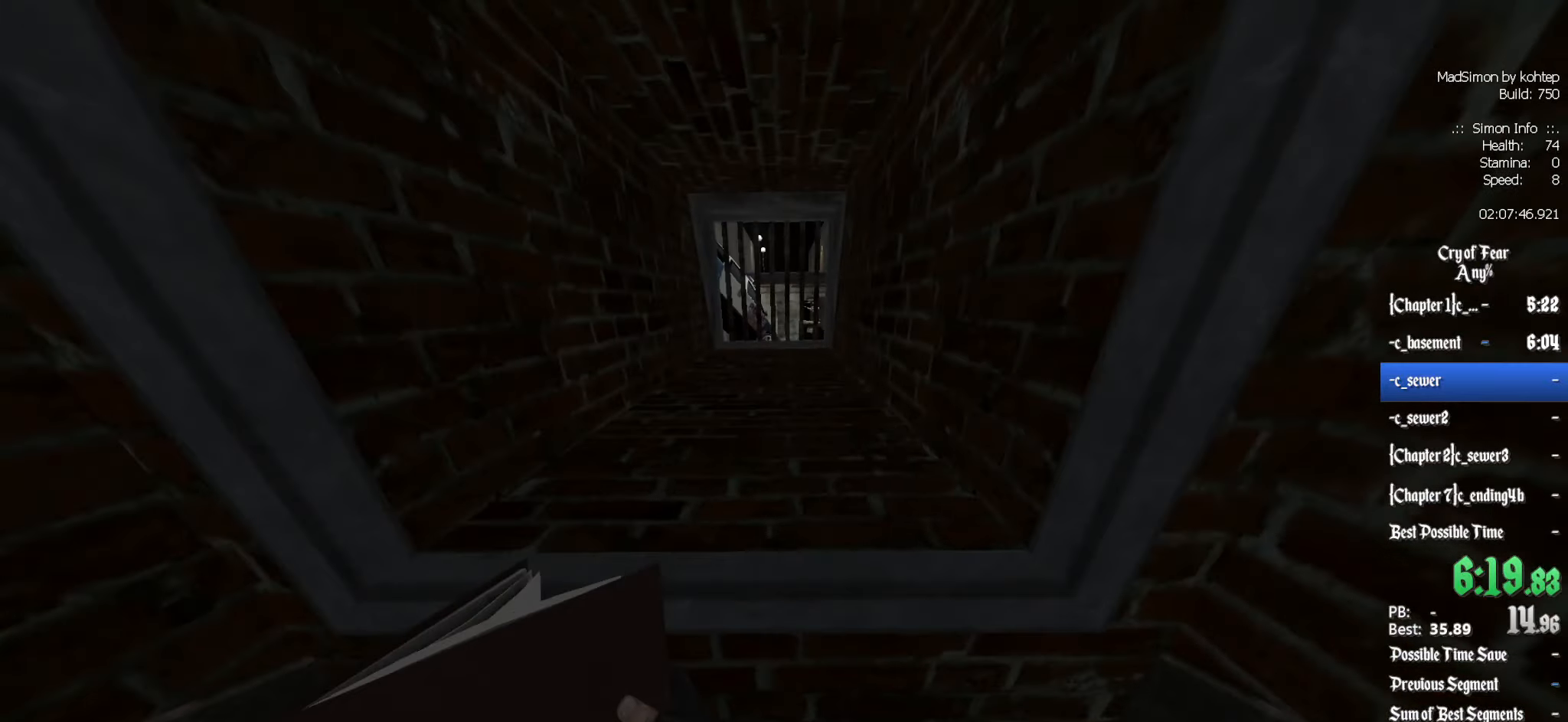
{"keys": ["ctrl", "z"], "mouse": [], "events": [[117, "z", "down"]]}
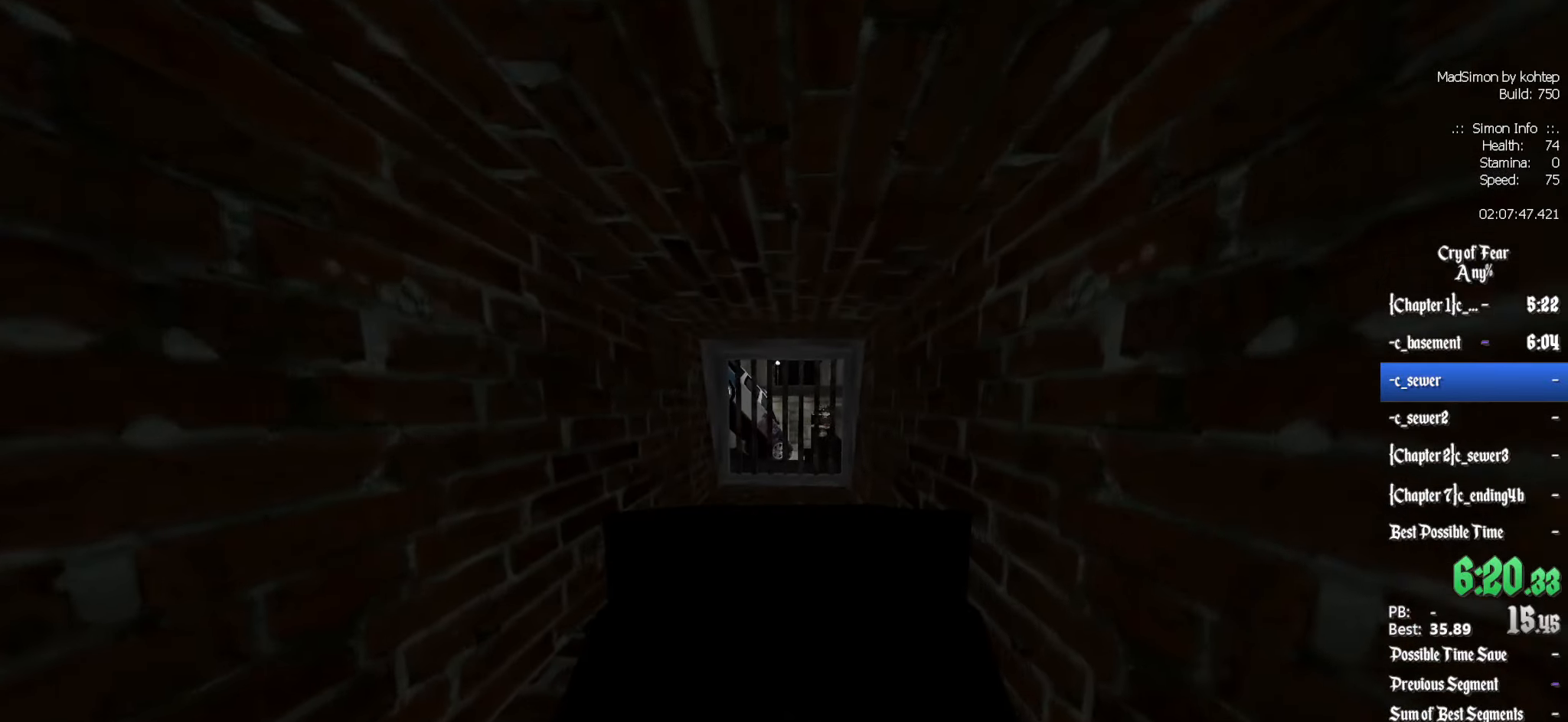
{"keys": ["ctrl", "z"], "mouse": ["left"], "events": [[233, "mouse_left", "down"]]}
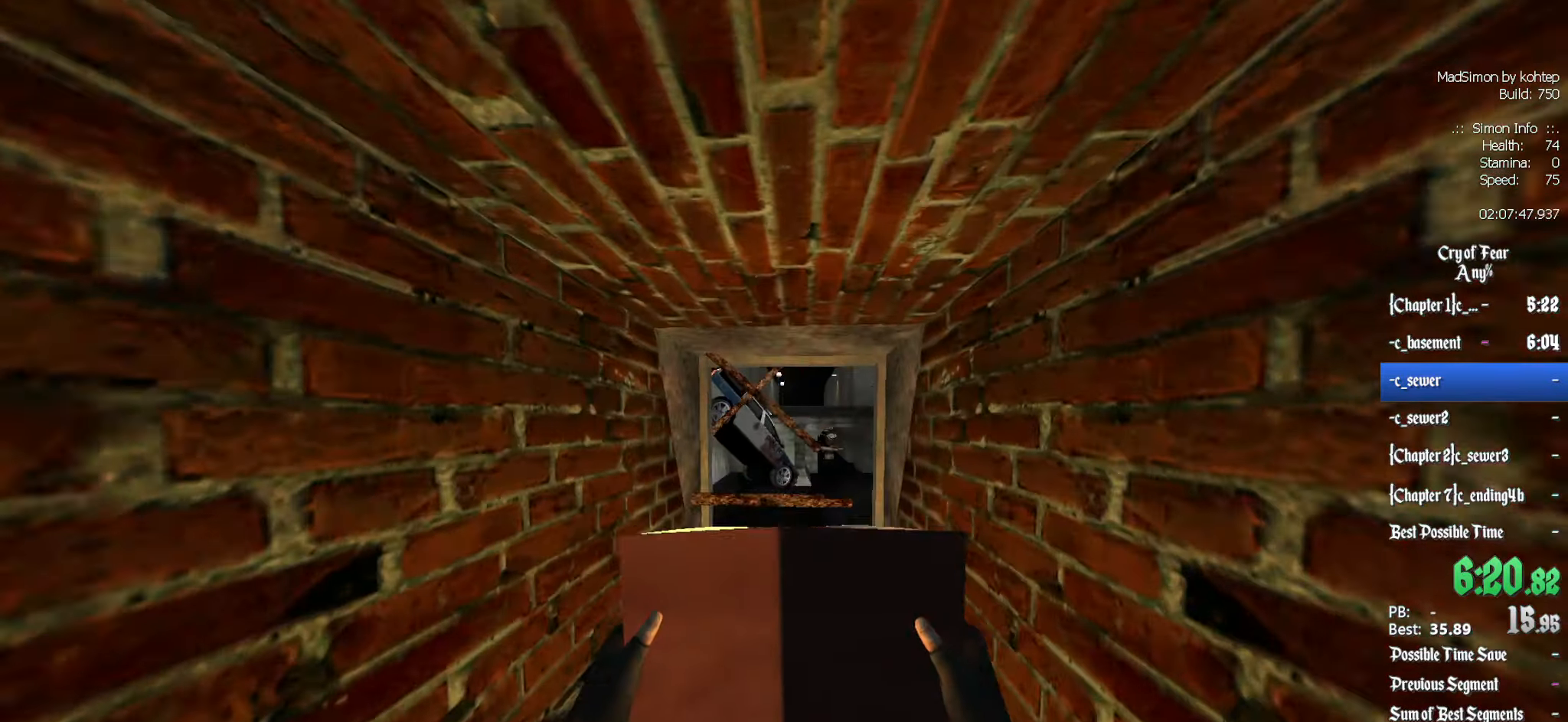
{"keys": ["ctrl", "z"], "mouse": [], "events": [[100, "mouse_left", "up"]]}
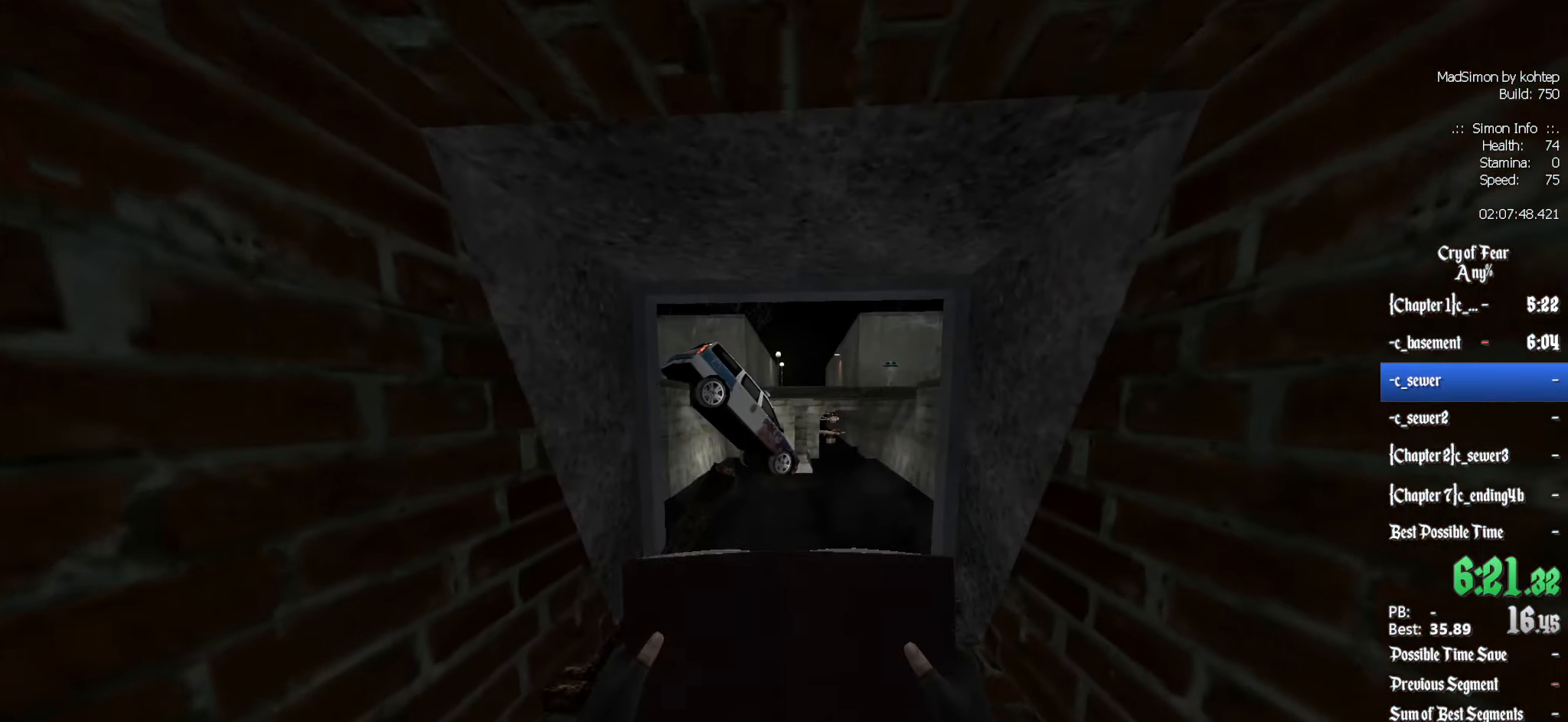
{"keys": ["ctrl", "z"], "mouse": [], "events": [[400, "mouse_wheel_down", "down"], [433, "mouse_wheel_down", "up"]]}
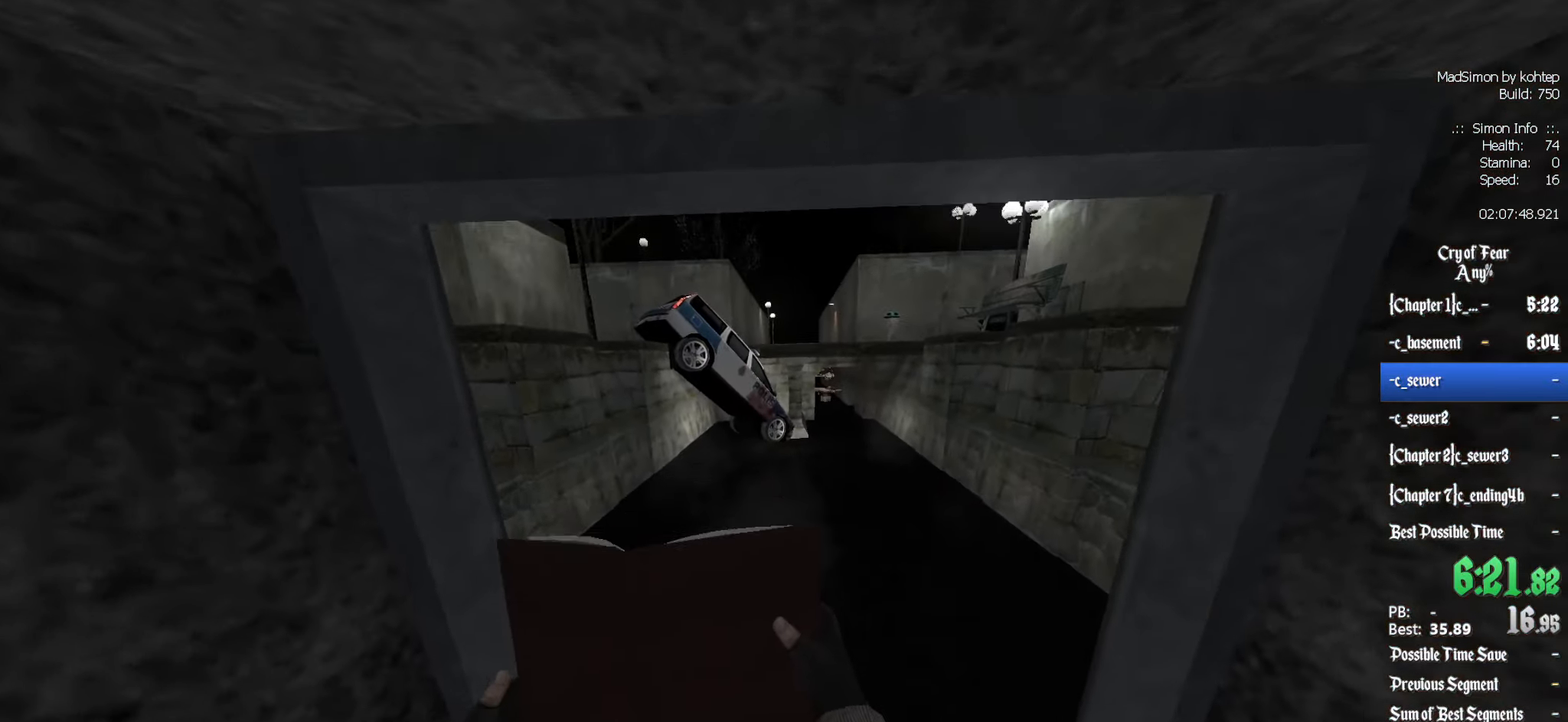
{"keys": ["z"], "mouse": [], "events": [[267, "ctrl", "up"]]}
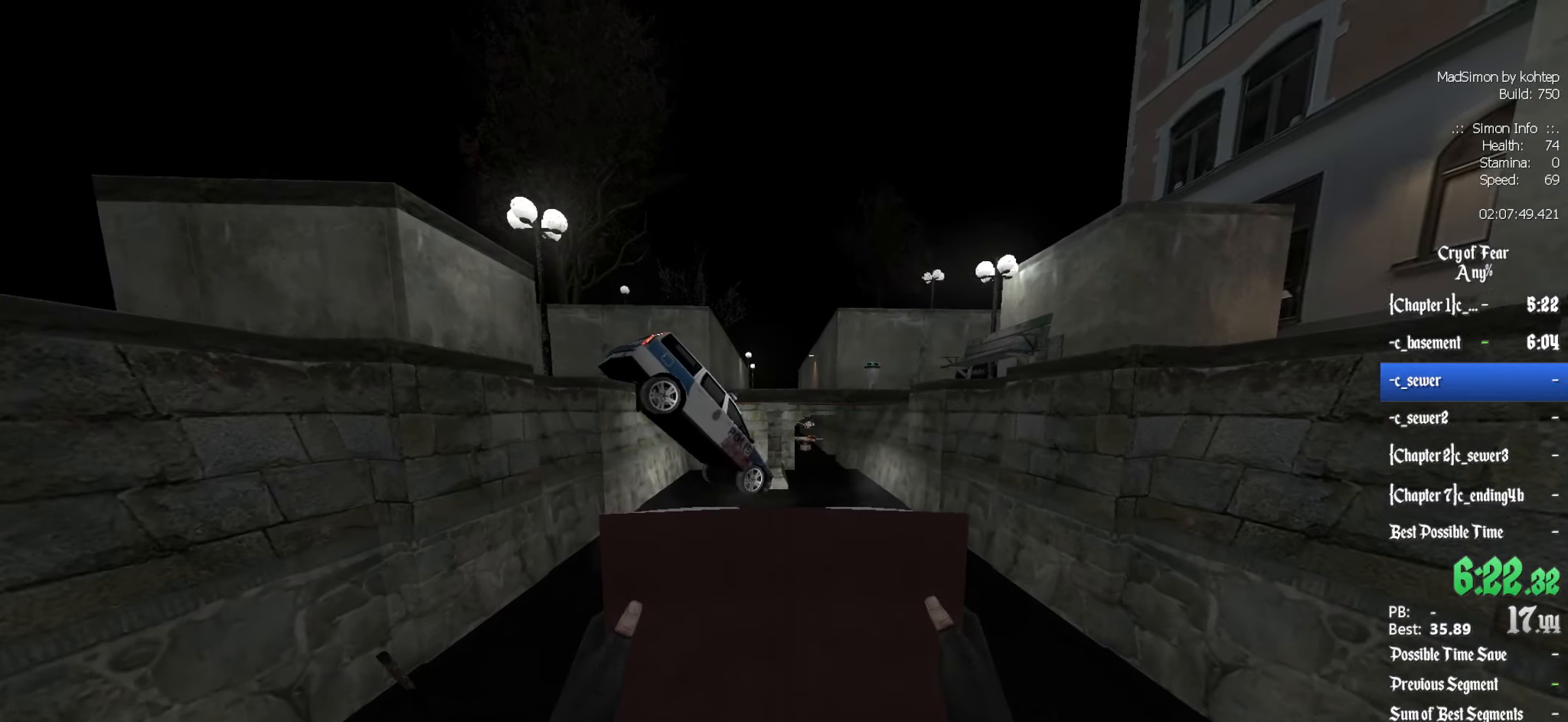
{"keys": ["z"], "mouse": [], "events": []}
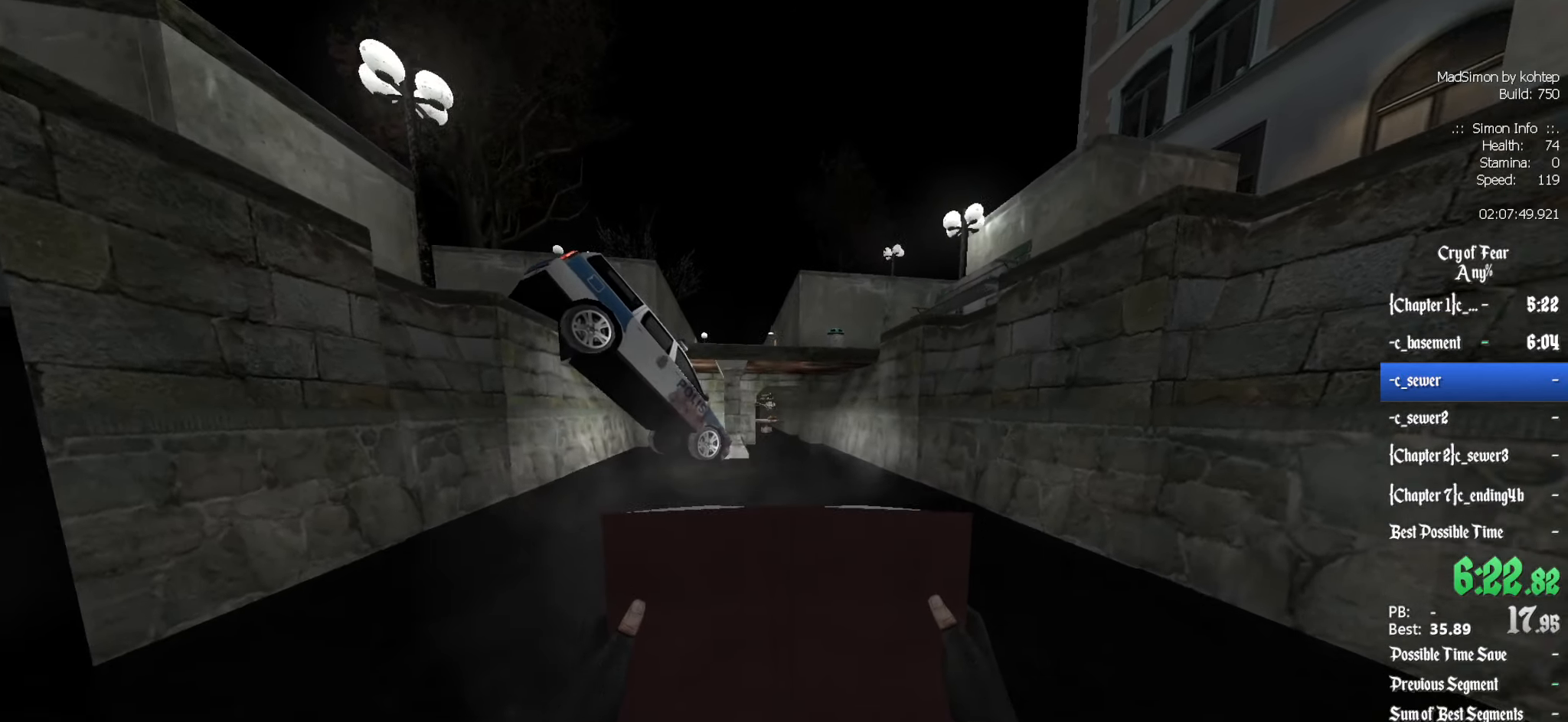
{"keys": ["alt", "ctrl", "z"], "mouse": ["wheel_down"], "events": [[334, "alt", "down"], [434, "mouse_wheel_down", "down"], [484, "ctrl", "down"]]}
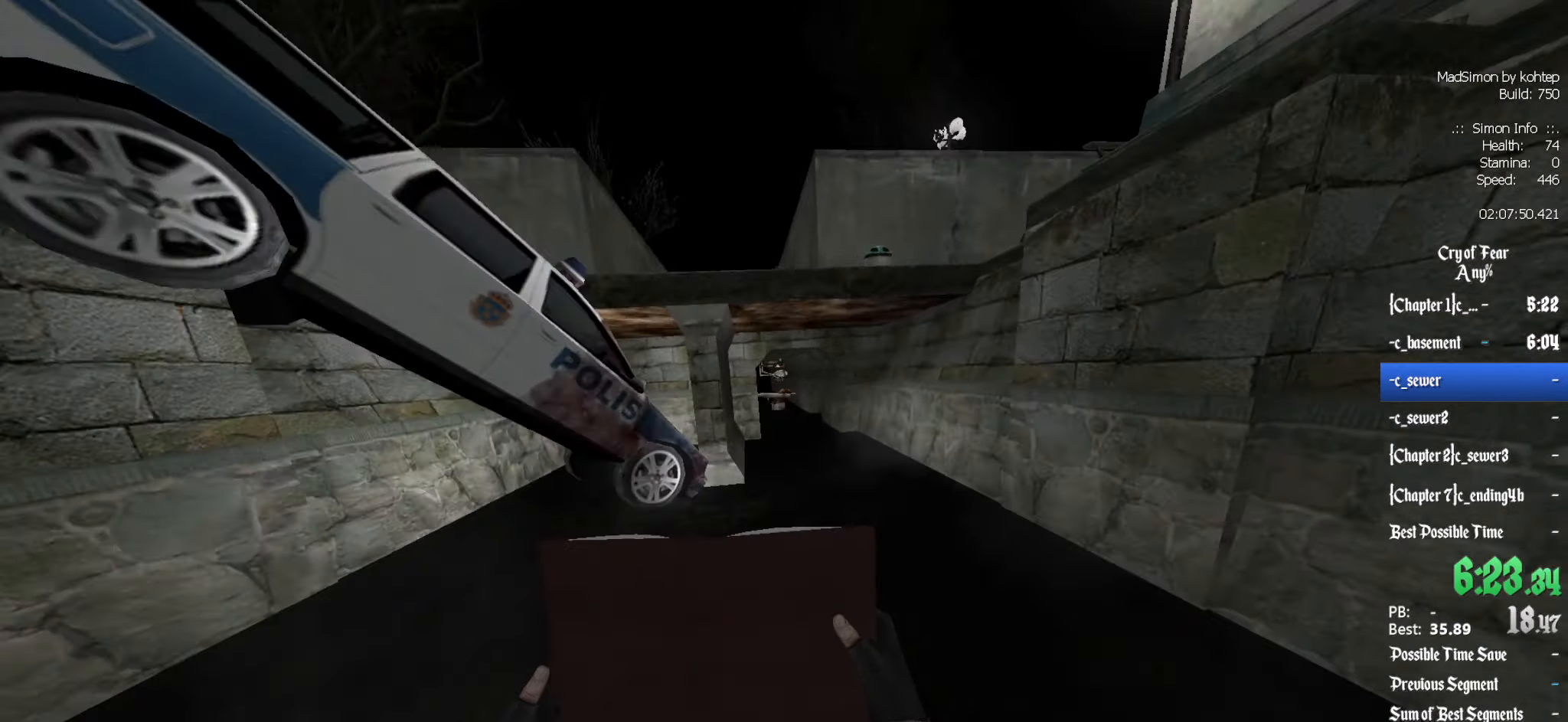
{"keys": ["ctrl"], "mouse": [], "events": [[67, "alt", "up"], [67, "z", "up"], [117, "mouse_wheel_down", "up"], [217, "d", "down"], [267, "d", "up"], [300, "q", "down"], [400, "q", "up"]]}
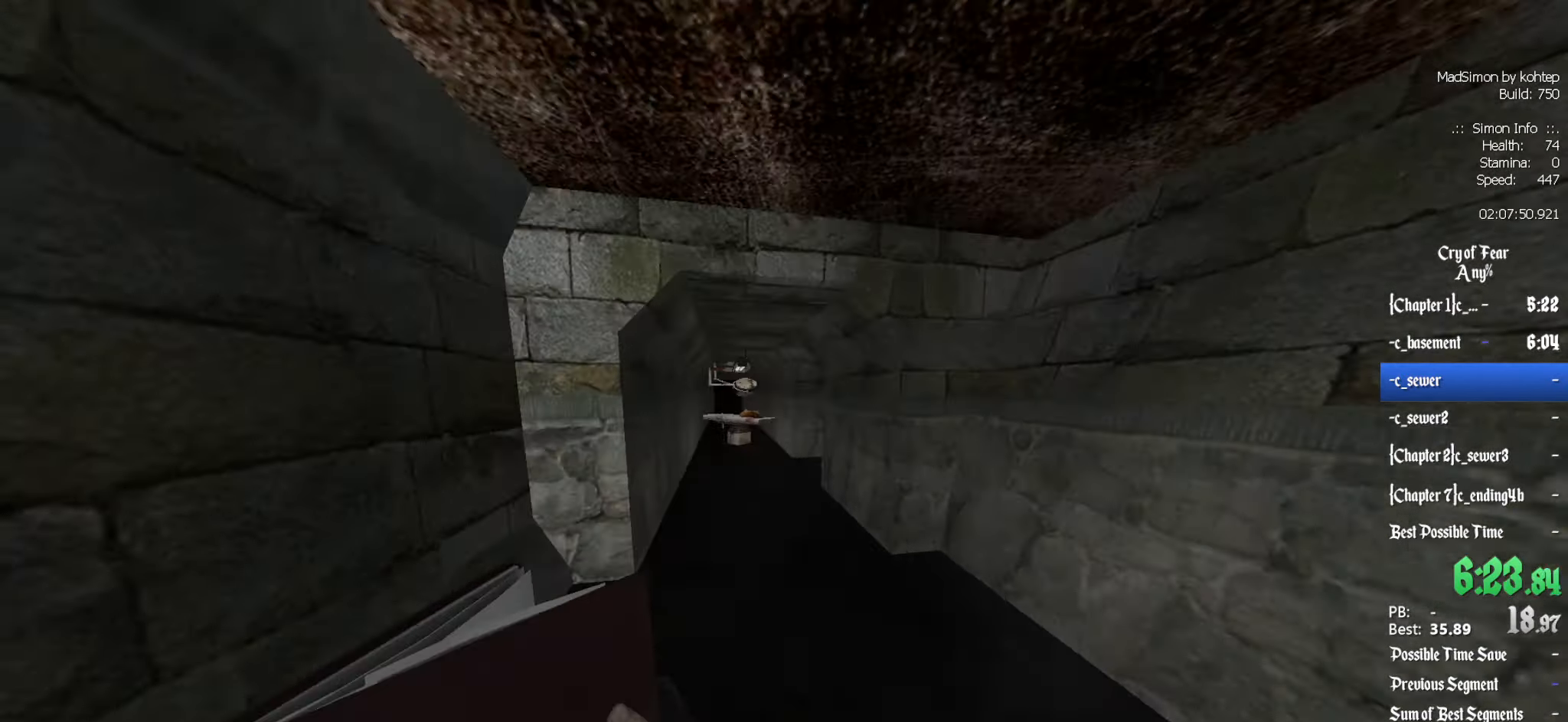
{"keys": ["z"], "mouse": [], "events": [[84, "ctrl", "up"], [84, "z", "down"]]}
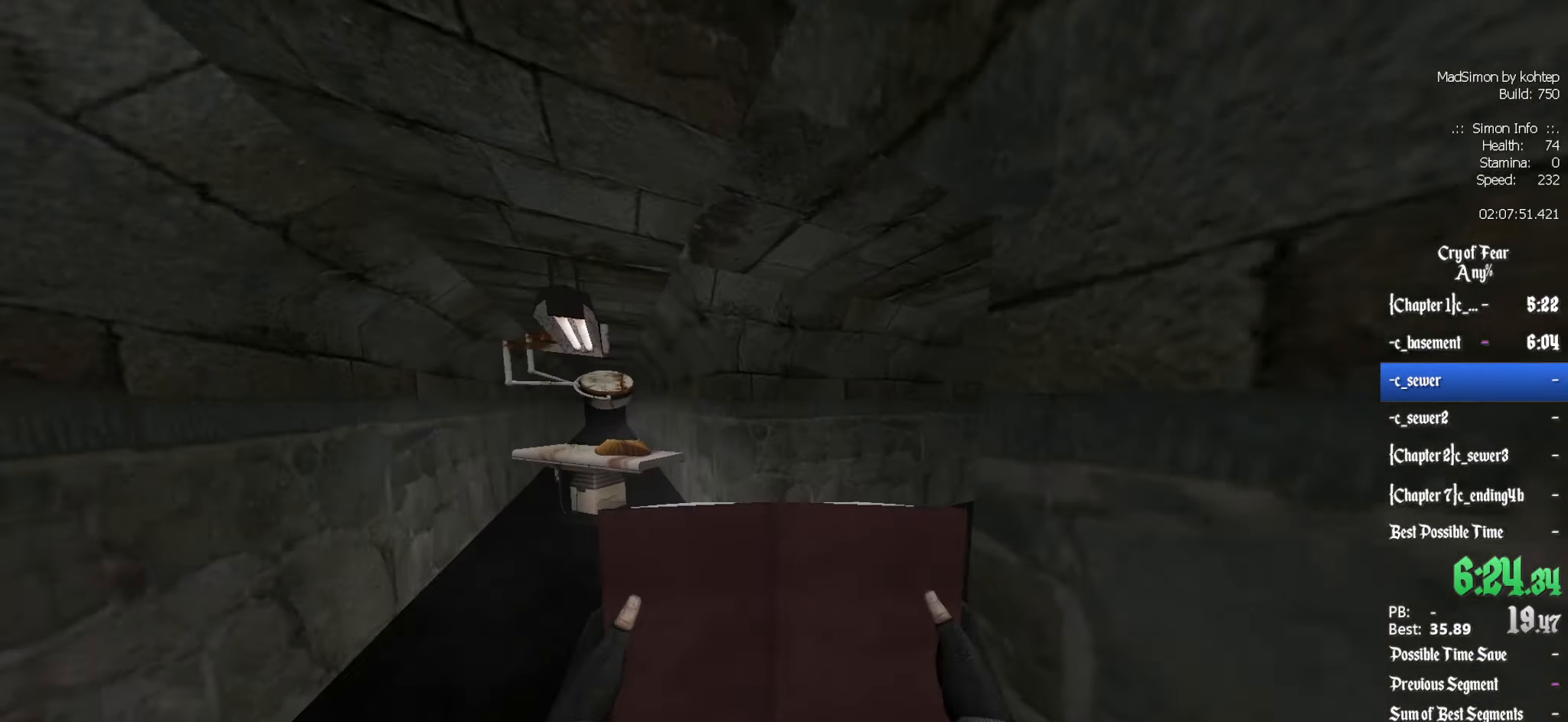
{"keys": ["z"], "mouse": [], "events": [[234, "d", "down"], [334, "d", "up"]]}
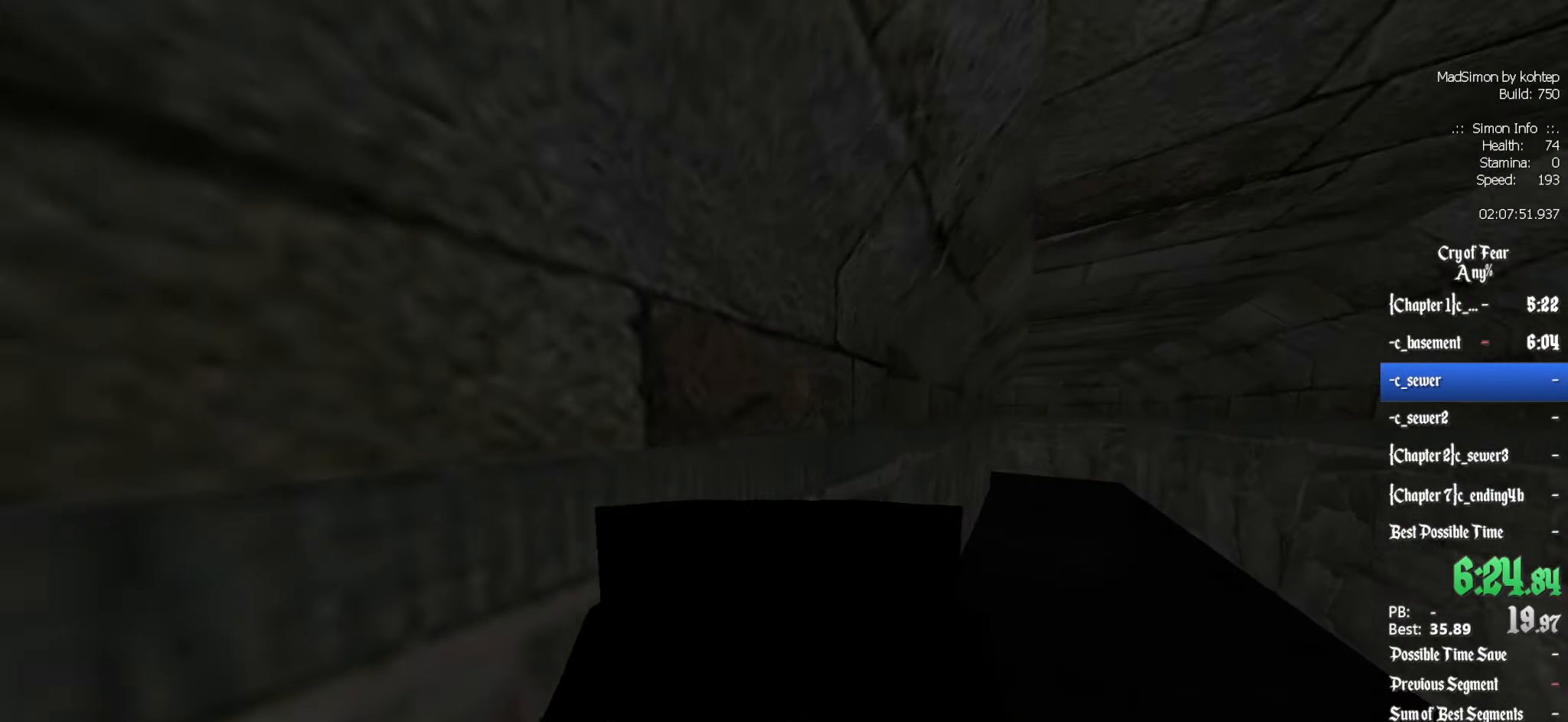
{"keys": ["z"], "mouse": [], "events": []}
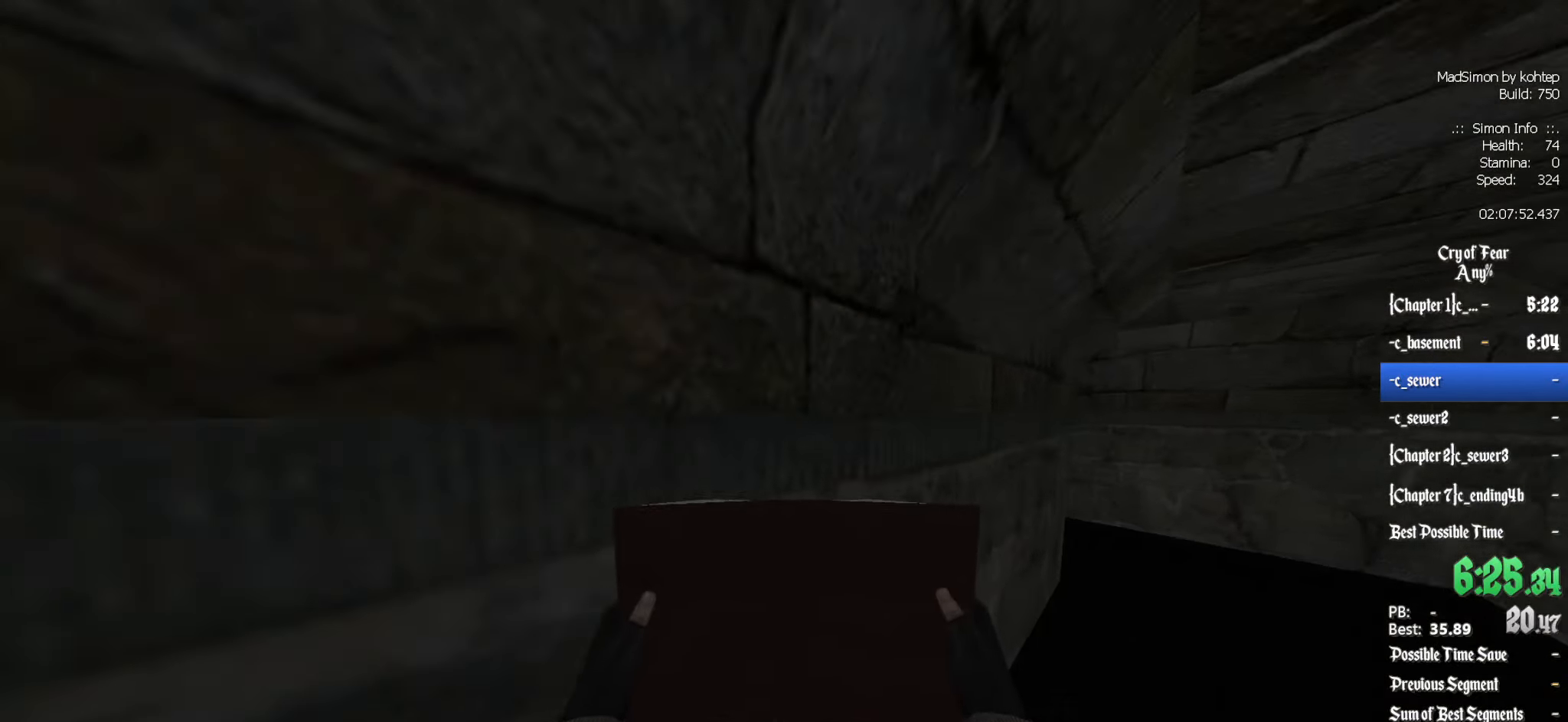
{"keys": ["z"], "mouse": [], "events": []}
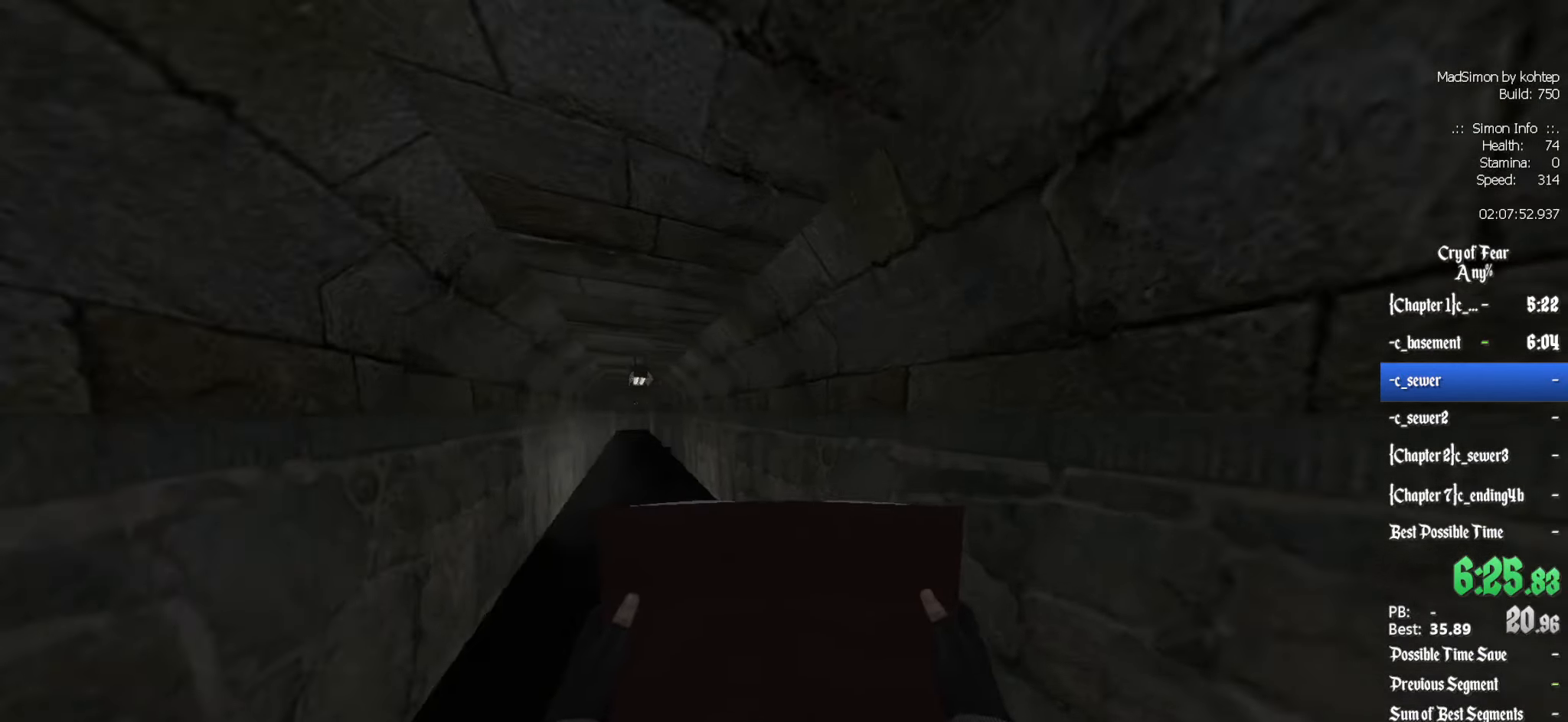
{"keys": ["z"], "mouse": [], "events": []}
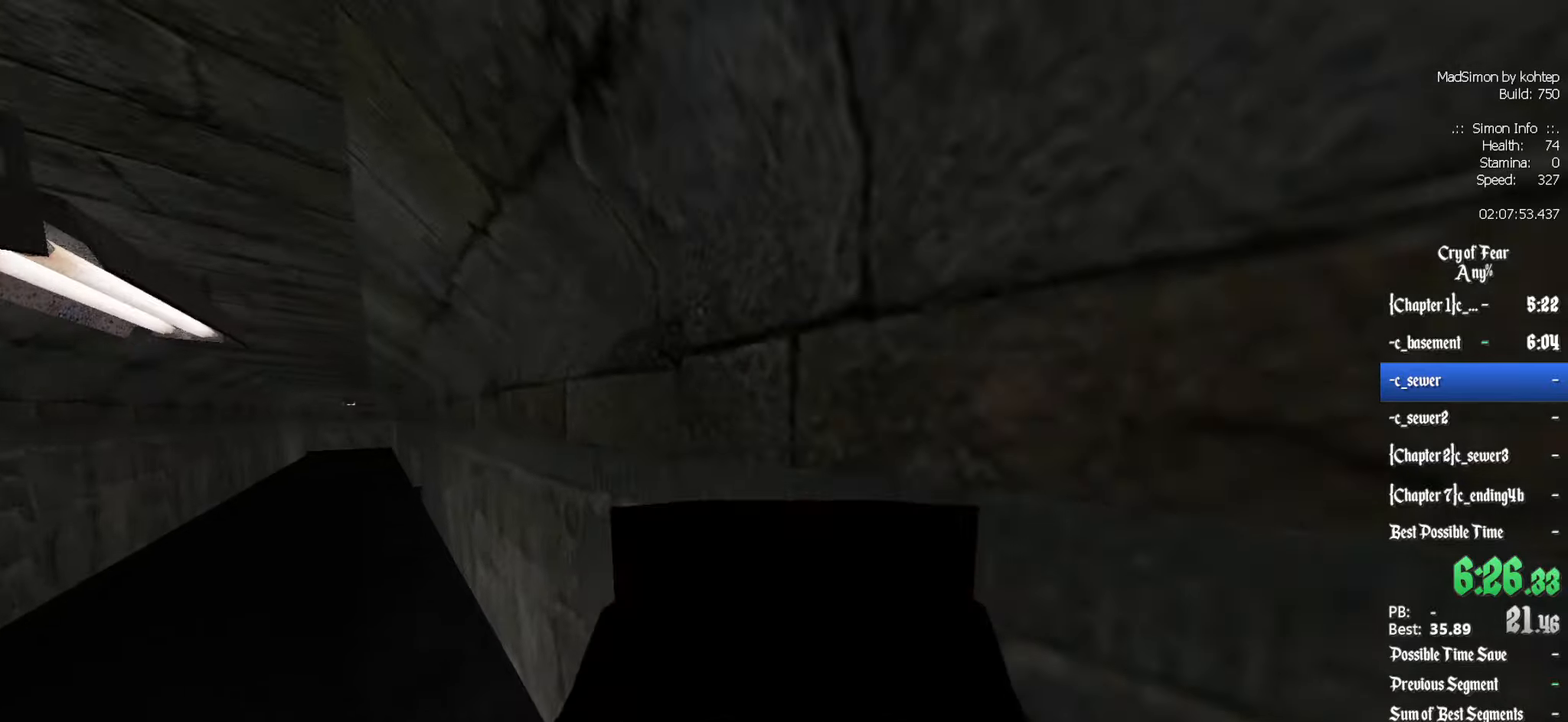
{"keys": ["z"], "mouse": [], "events": []}
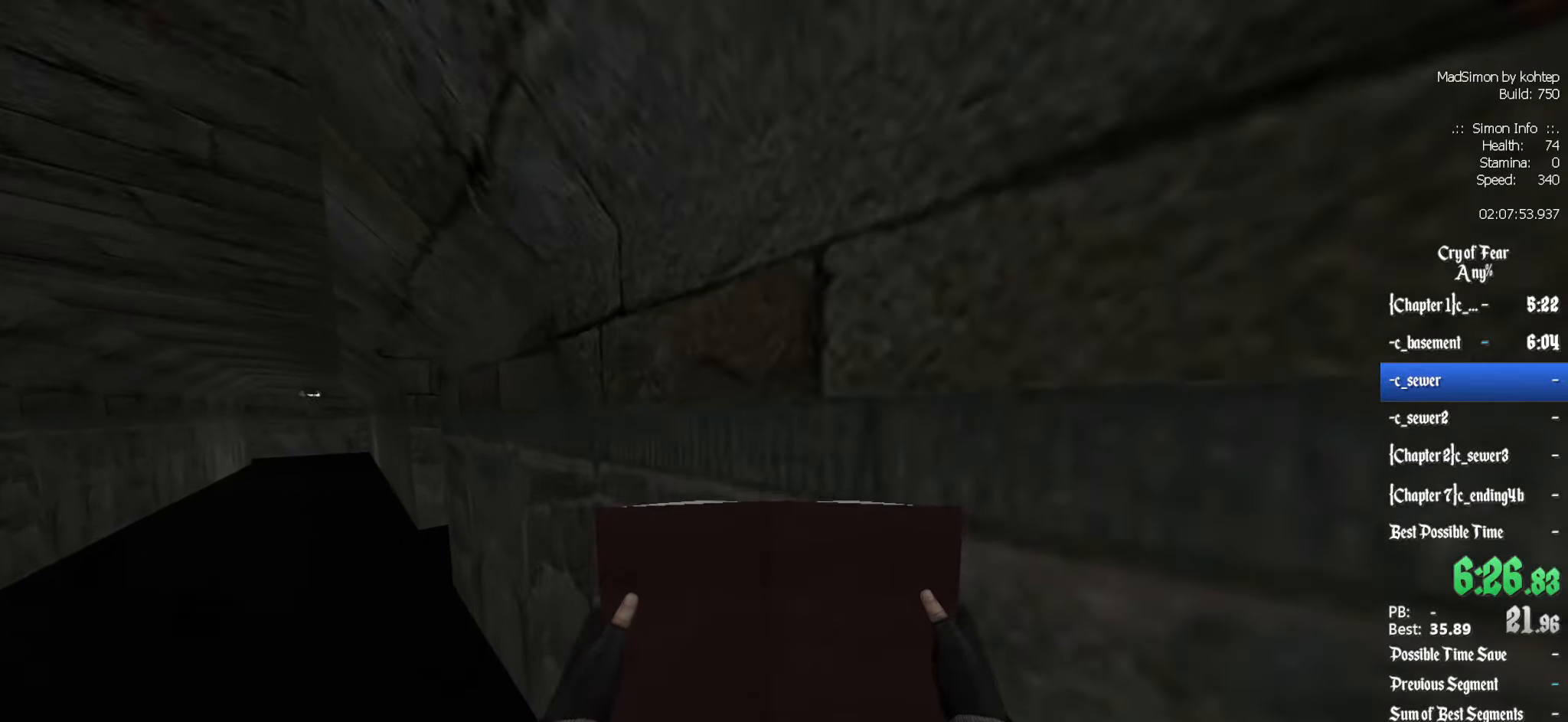
{"keys": ["z"], "mouse": [], "events": []}